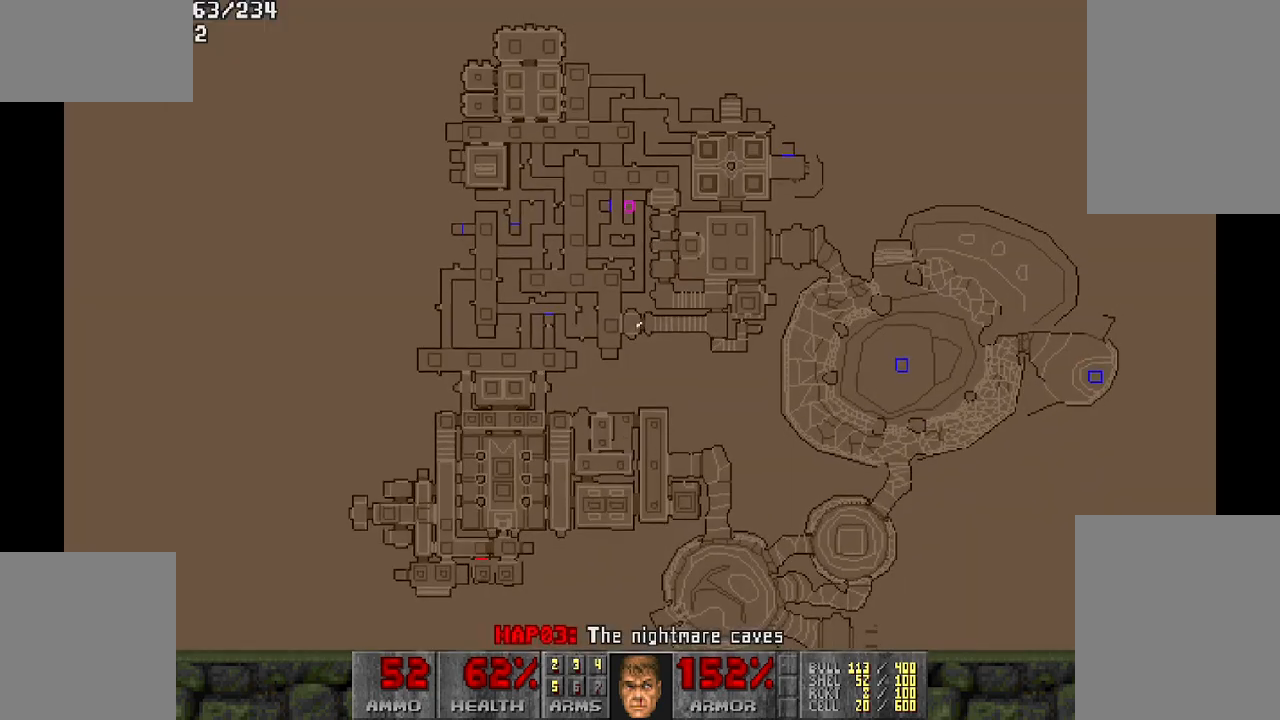
Gameplay with keyboard and mouse; each line is a JSON object with the keys and mouse buttons held at the frame after it. "events" lists presses ("down") and releases ("up") of "a", "d", "s", "space", "w", "mouse_left" and "mouse_right" between this image and that frame as [ms after this image, input, new state], when the widget could be followed in between. "mouse_left", "mouse_right" = the "left", "right" buttons of the "mouse" list. No other keys are recorded. Mouse movement is not recorded.
{"keys": [], "mouse": [], "events": []}
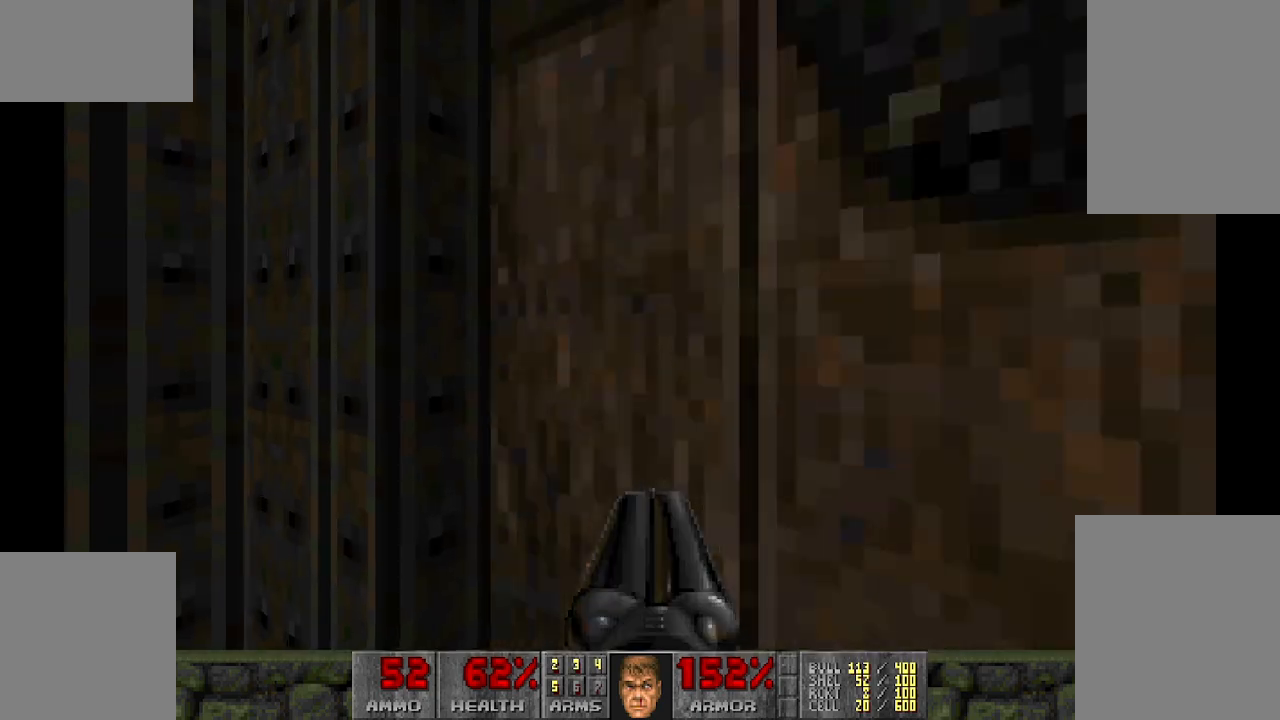
{"keys": ["w"], "mouse": [], "events": [[167, "w", "down"]]}
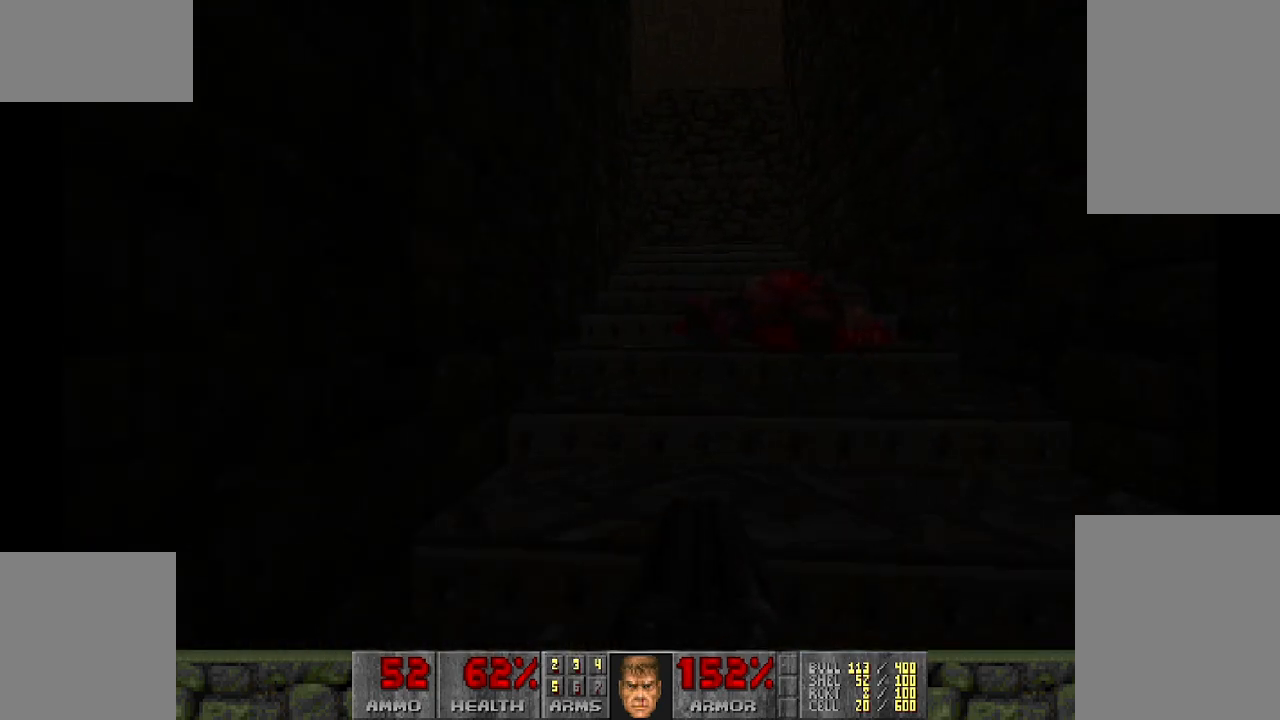
{"keys": ["w"], "mouse": [], "events": []}
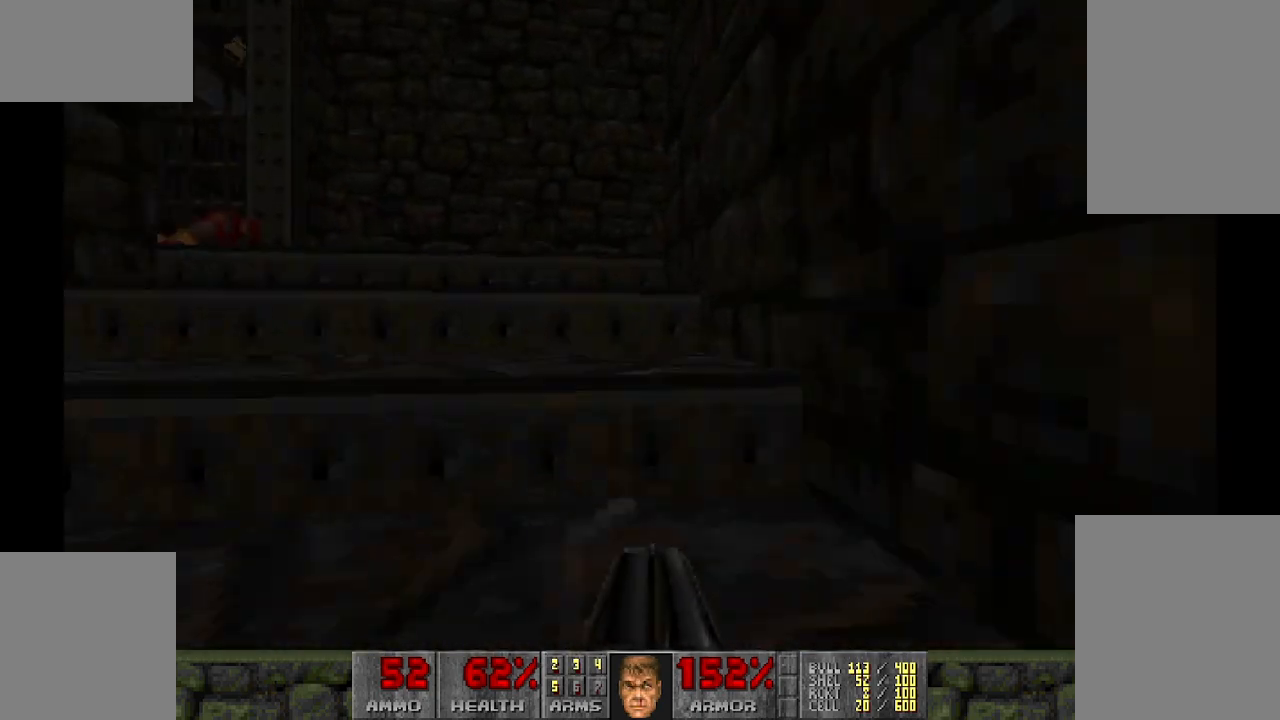
{"keys": [], "mouse": [], "events": [[150, "w", "up"]]}
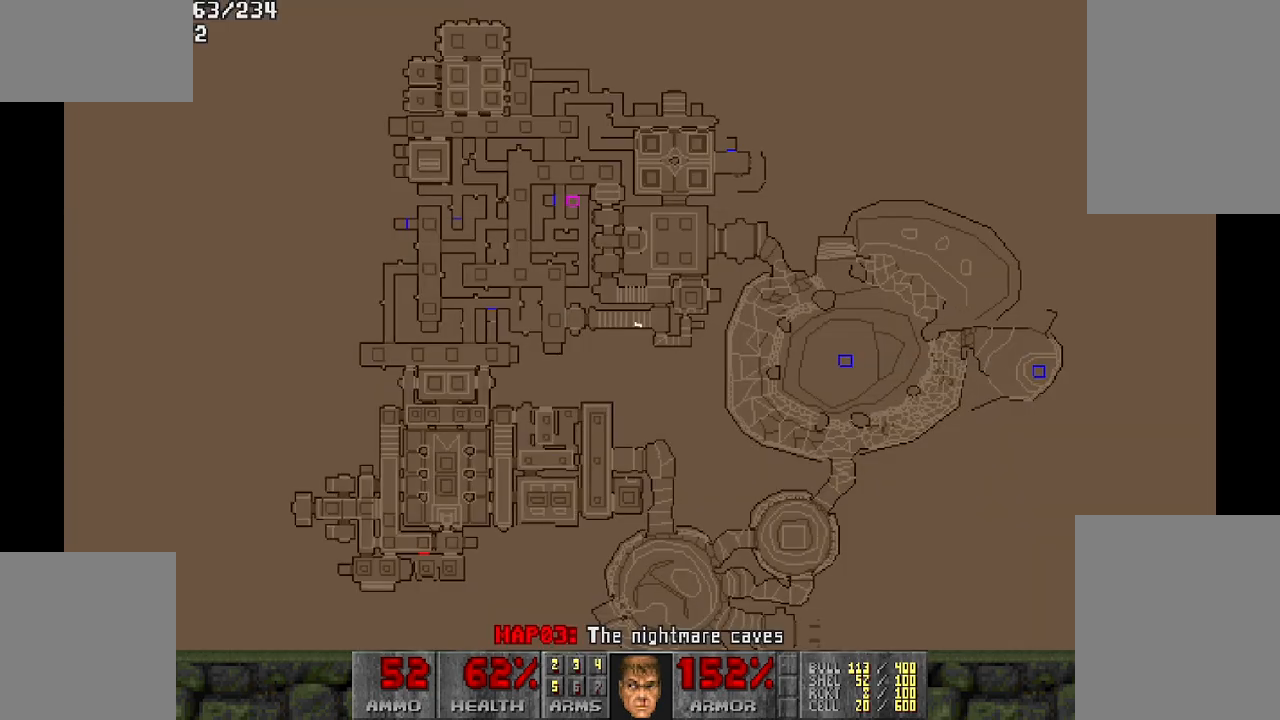
{"keys": ["w"], "mouse": [], "events": [[167, "w", "down"]]}
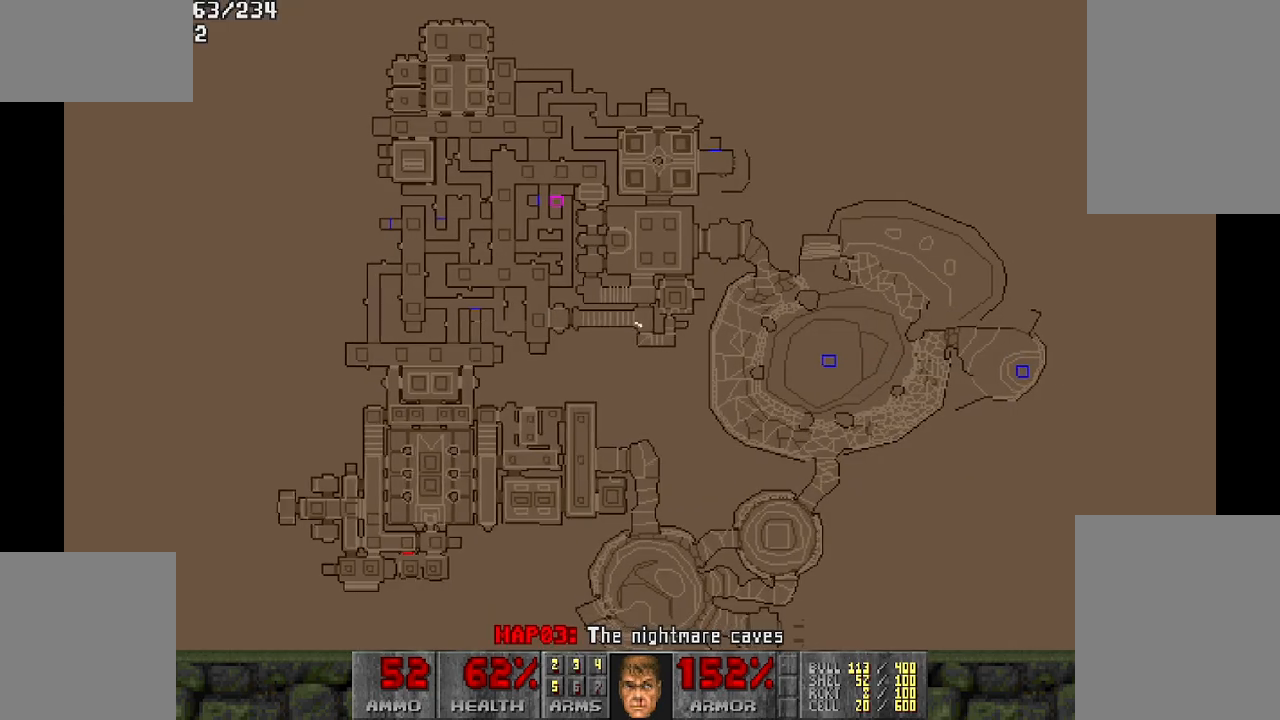
{"keys": ["w"], "mouse": [], "events": [[100, "w", "up"], [367, "w", "down"]]}
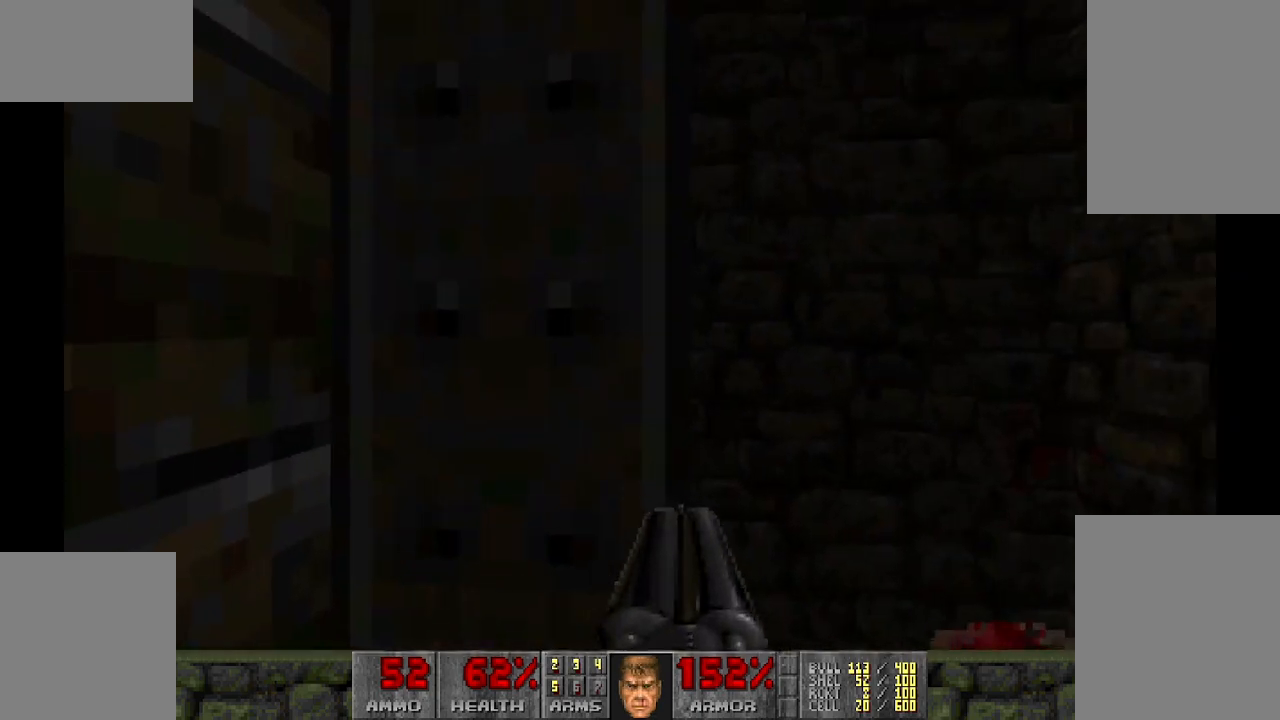
{"keys": ["w"], "mouse": [], "events": [[150, "w", "up"], [200, "d", "down"], [283, "w", "down"], [333, "d", "up"]]}
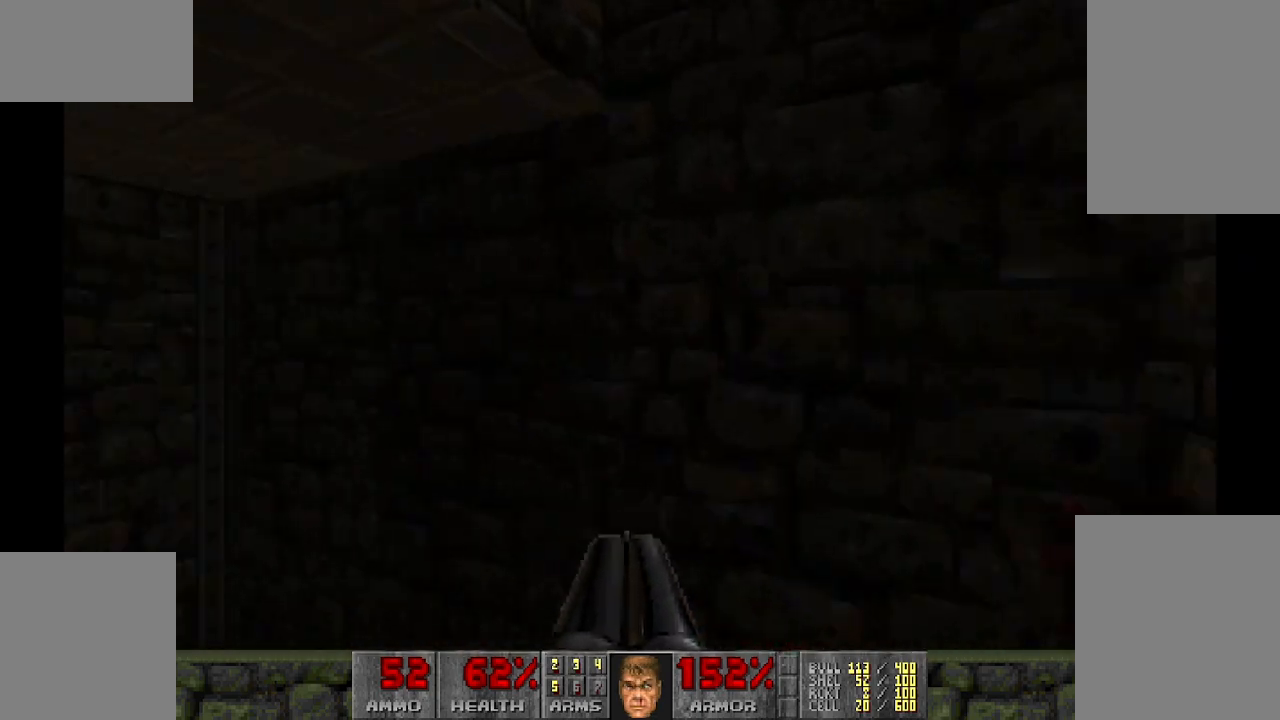
{"keys": ["w"], "mouse": [], "events": [[117, "d", "down"], [267, "d", "up"]]}
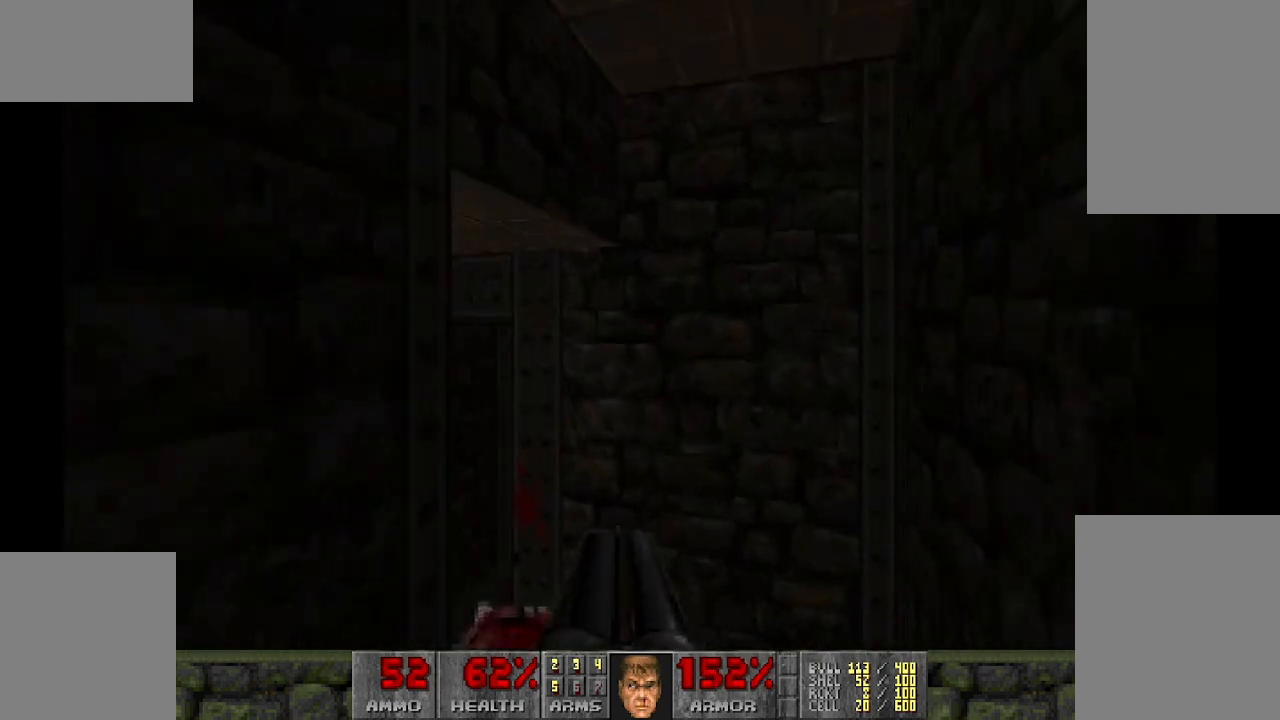
{"keys": ["w"], "mouse": [], "events": []}
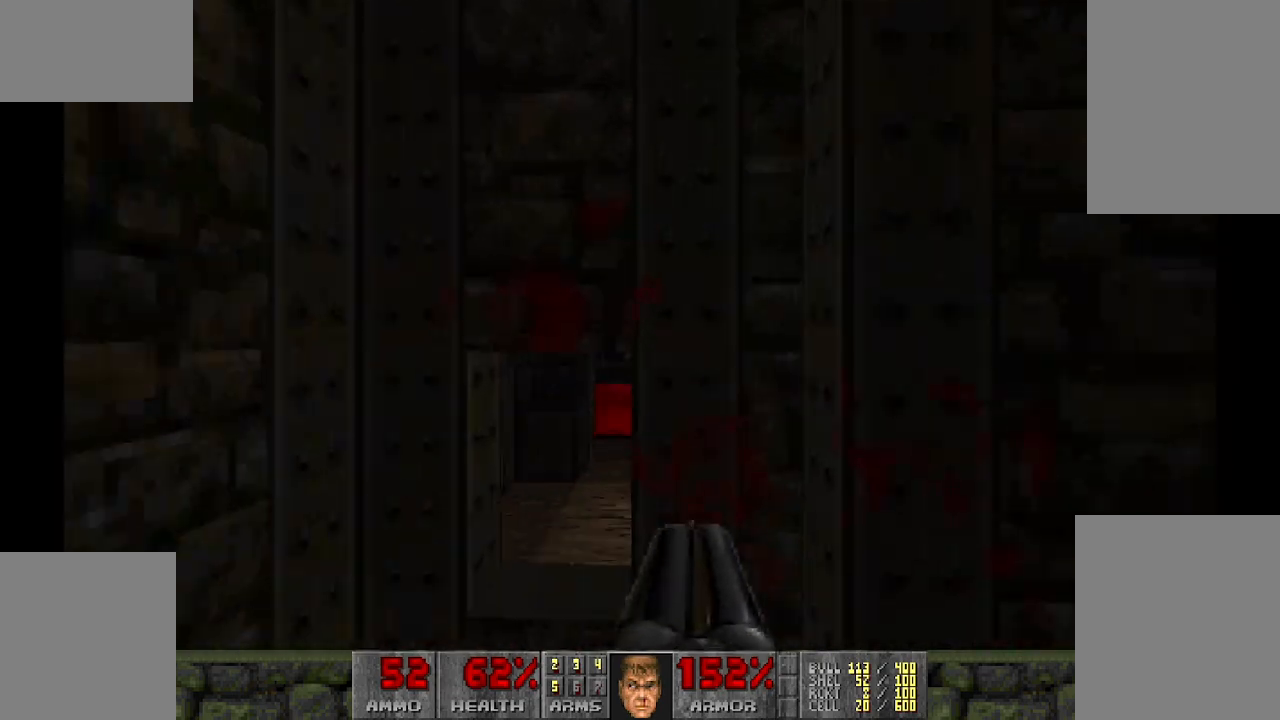
{"keys": ["w"], "mouse": [], "events": [[150, "w", "up"], [250, "d", "down"], [333, "w", "down"], [383, "d", "up"]]}
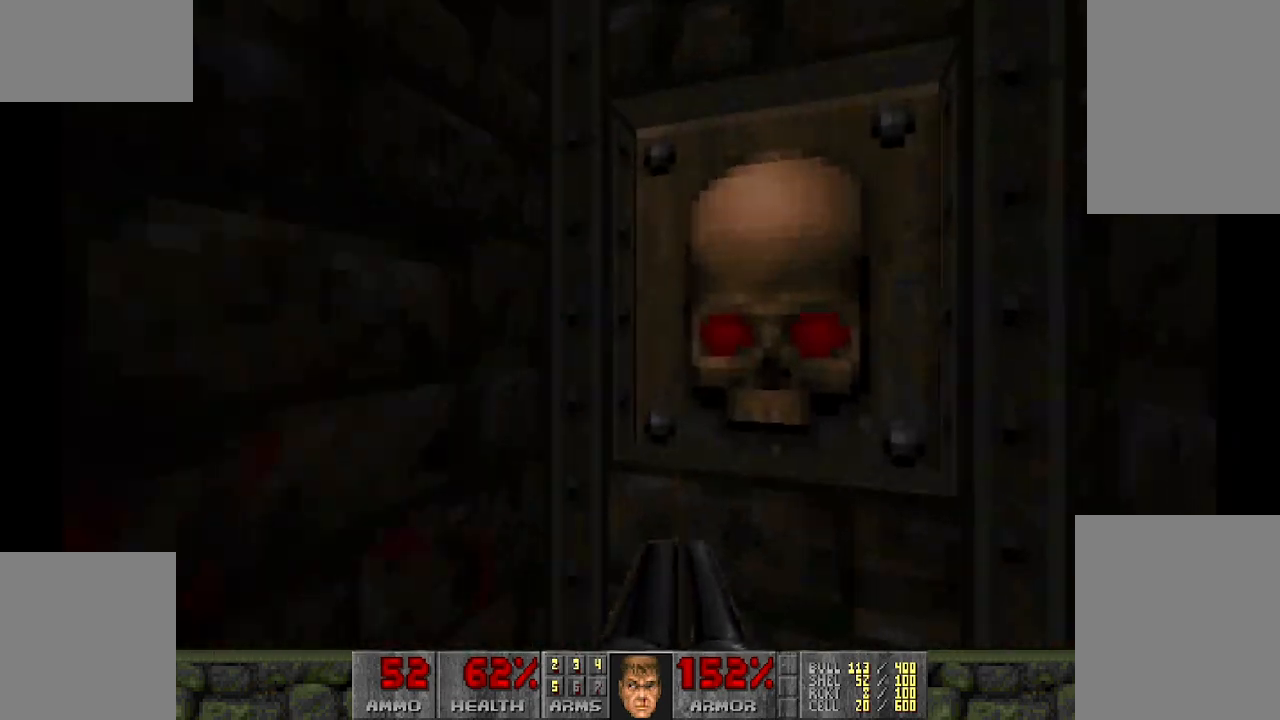
{"keys": [], "mouse": [], "events": [[400, "w", "up"]]}
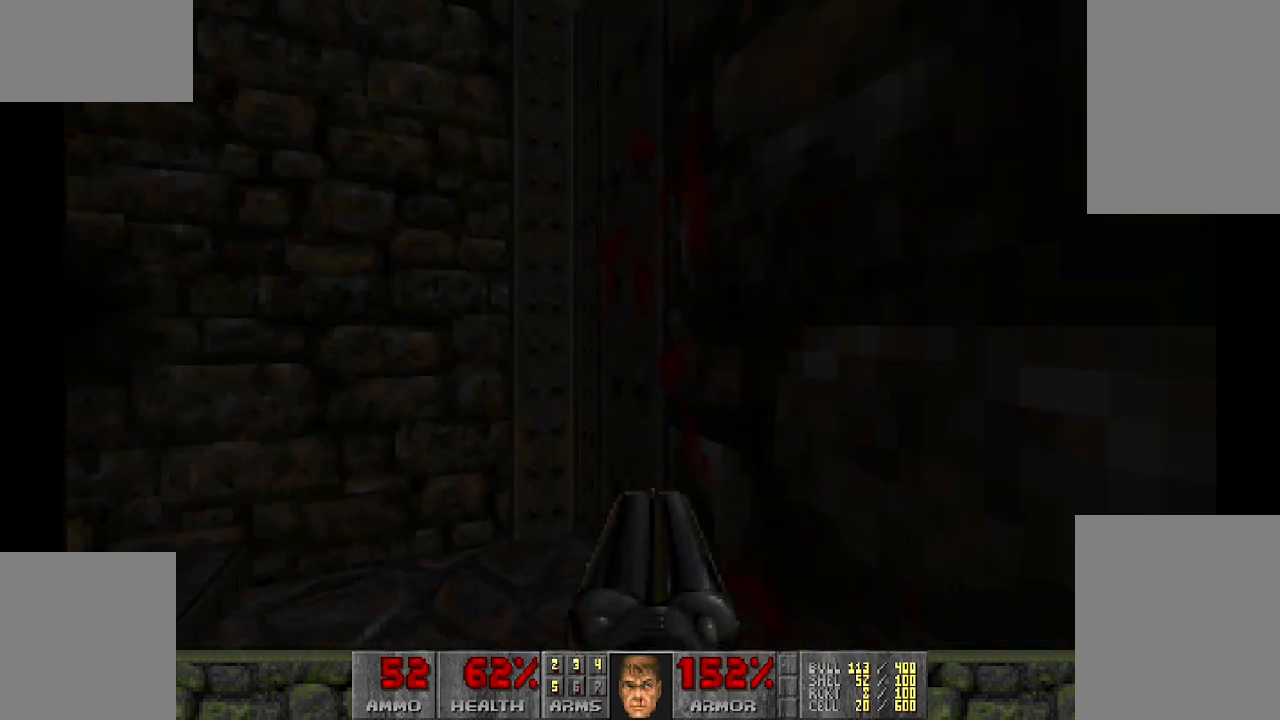
{"keys": ["w"], "mouse": [], "events": [[33, "w", "down"]]}
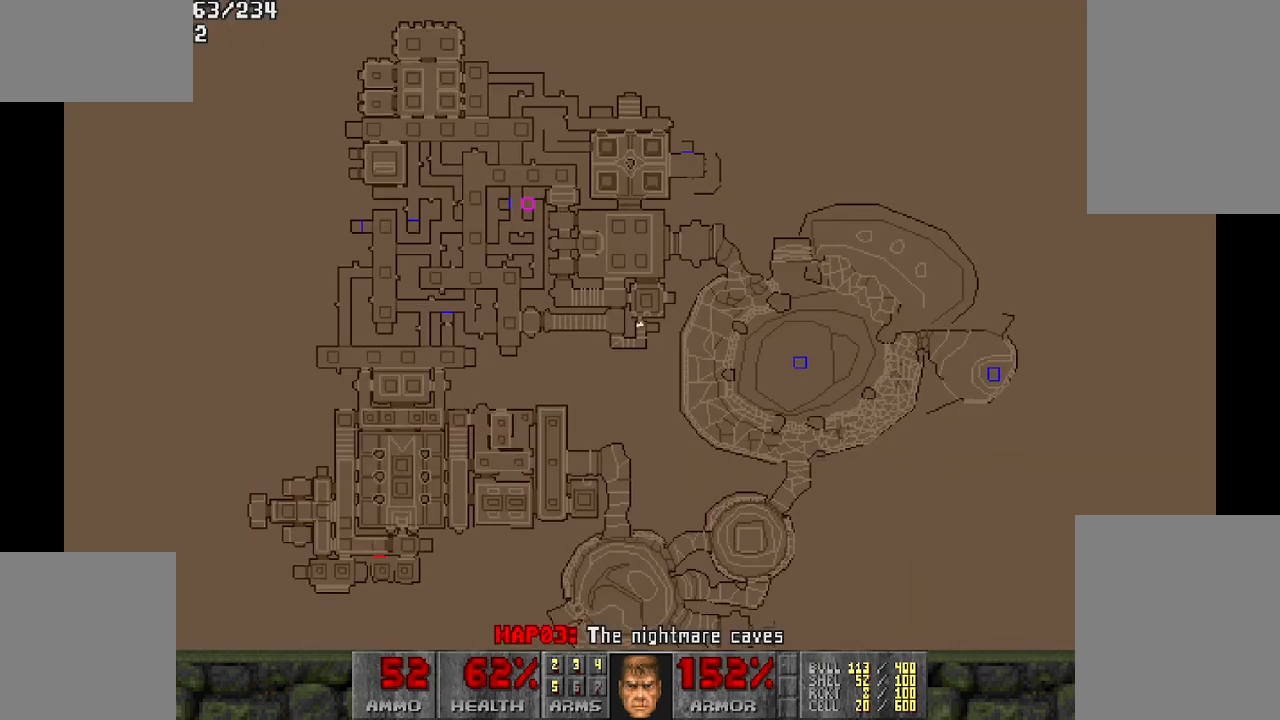
{"keys": ["w"], "mouse": [], "events": []}
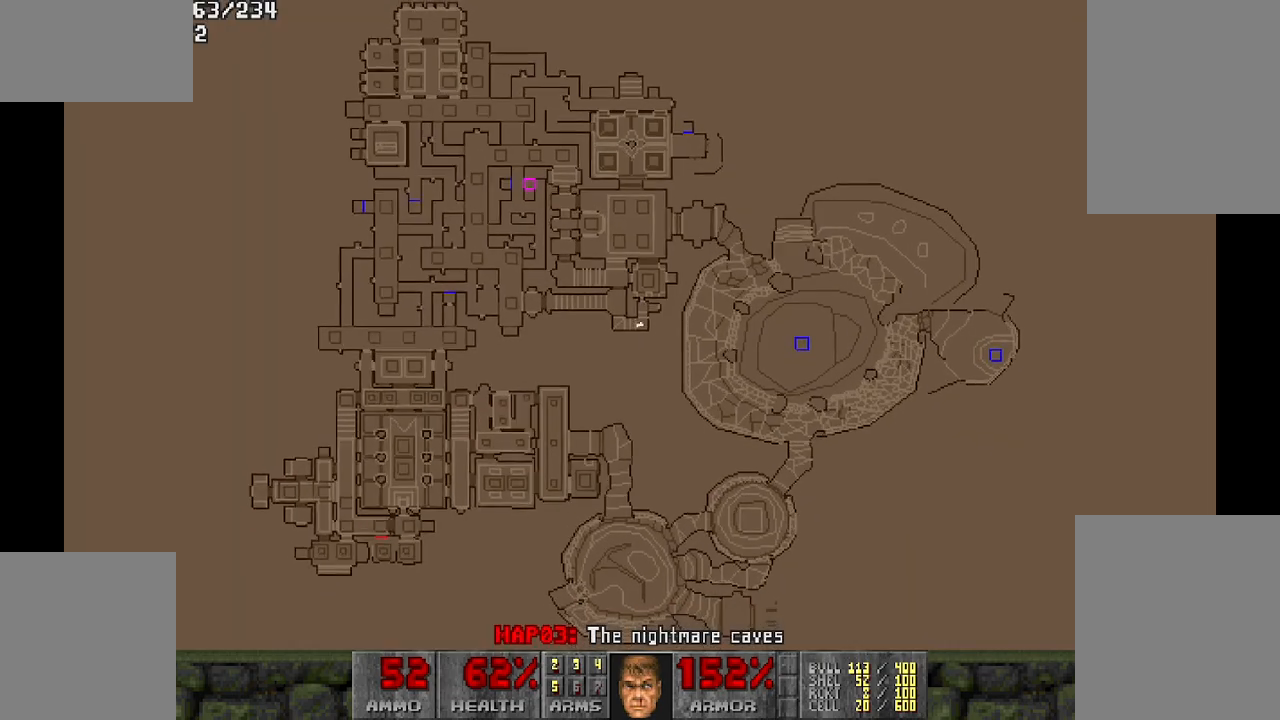
{"keys": ["w"], "mouse": [], "events": []}
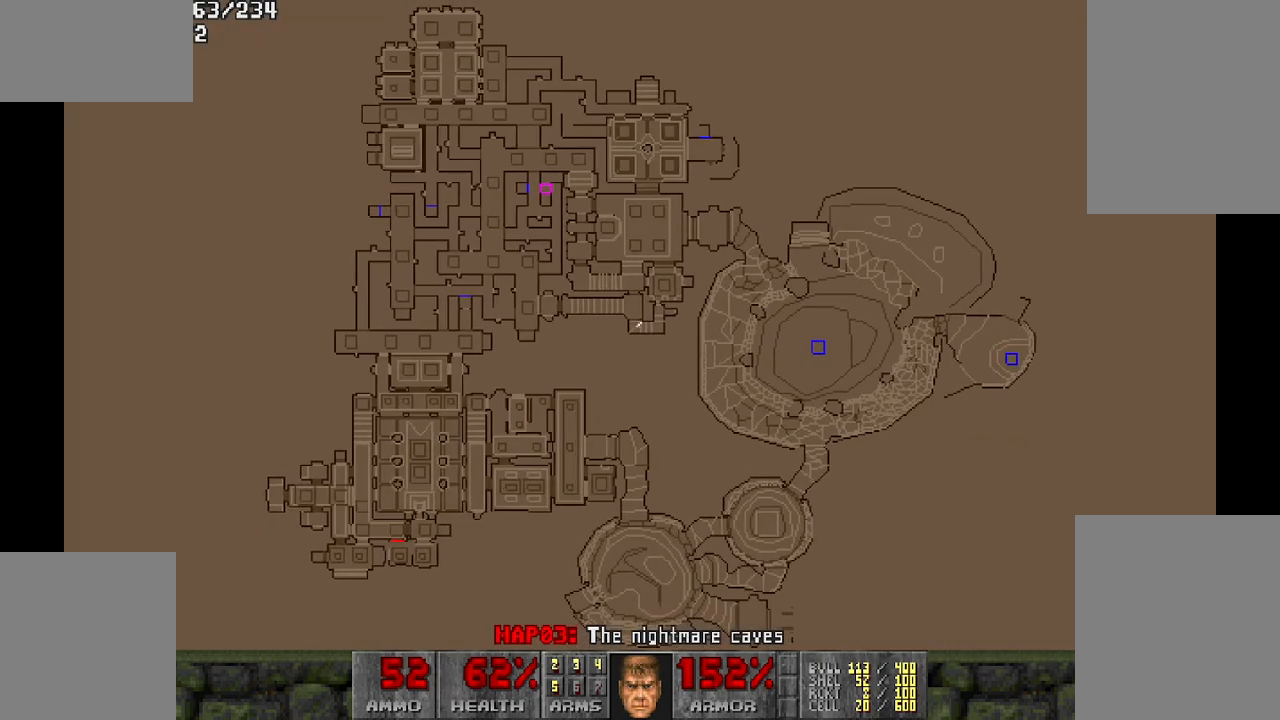
{"keys": ["w"], "mouse": [], "events": []}
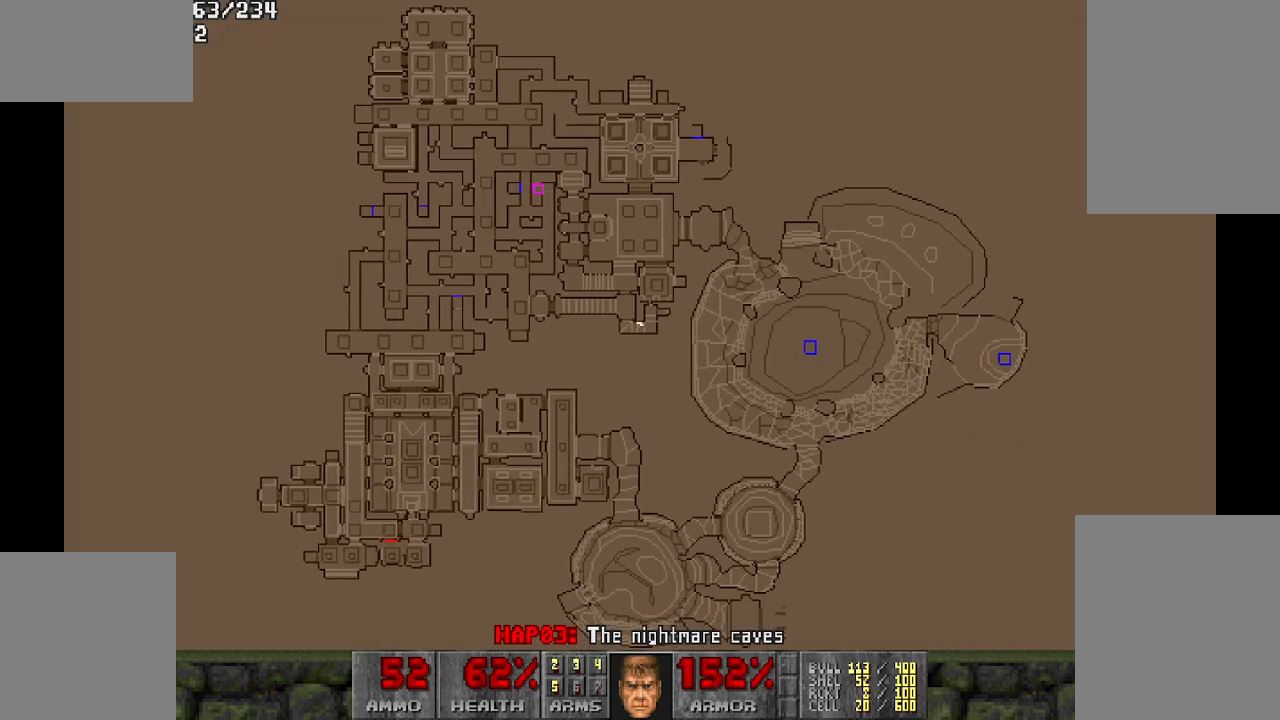
{"keys": ["w"], "mouse": [], "events": []}
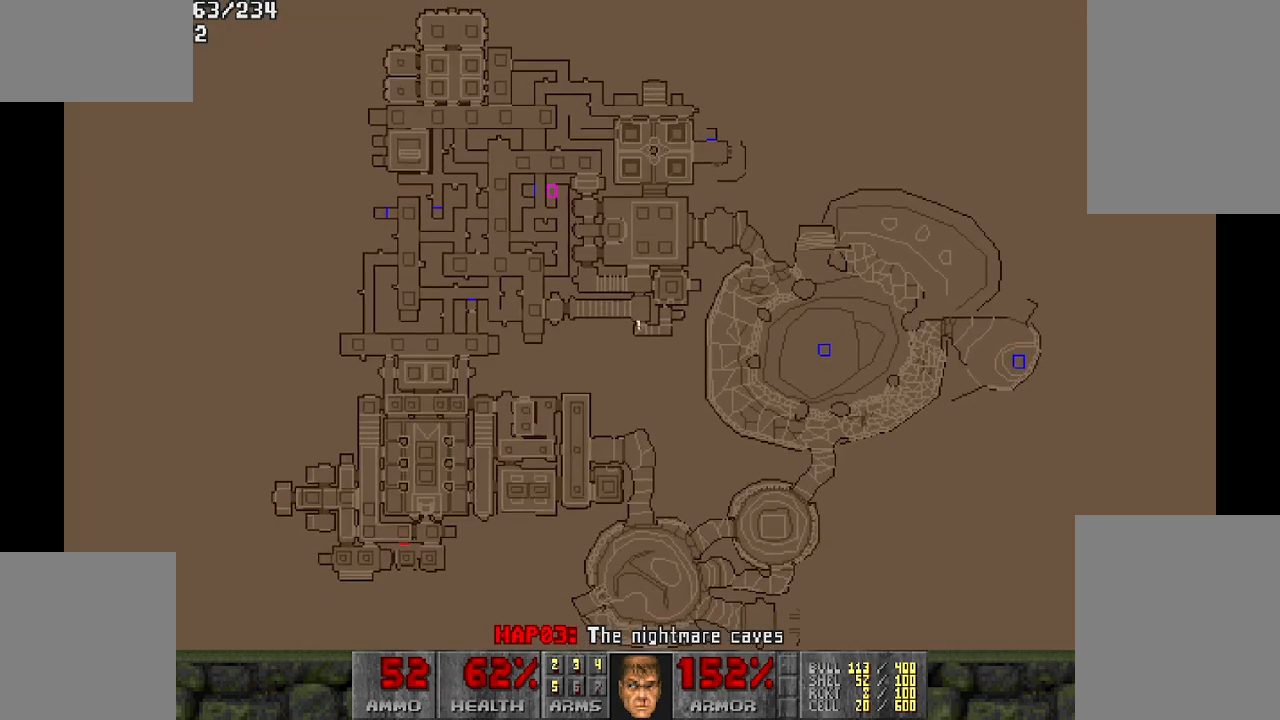
{"keys": ["w"], "mouse": [], "events": []}
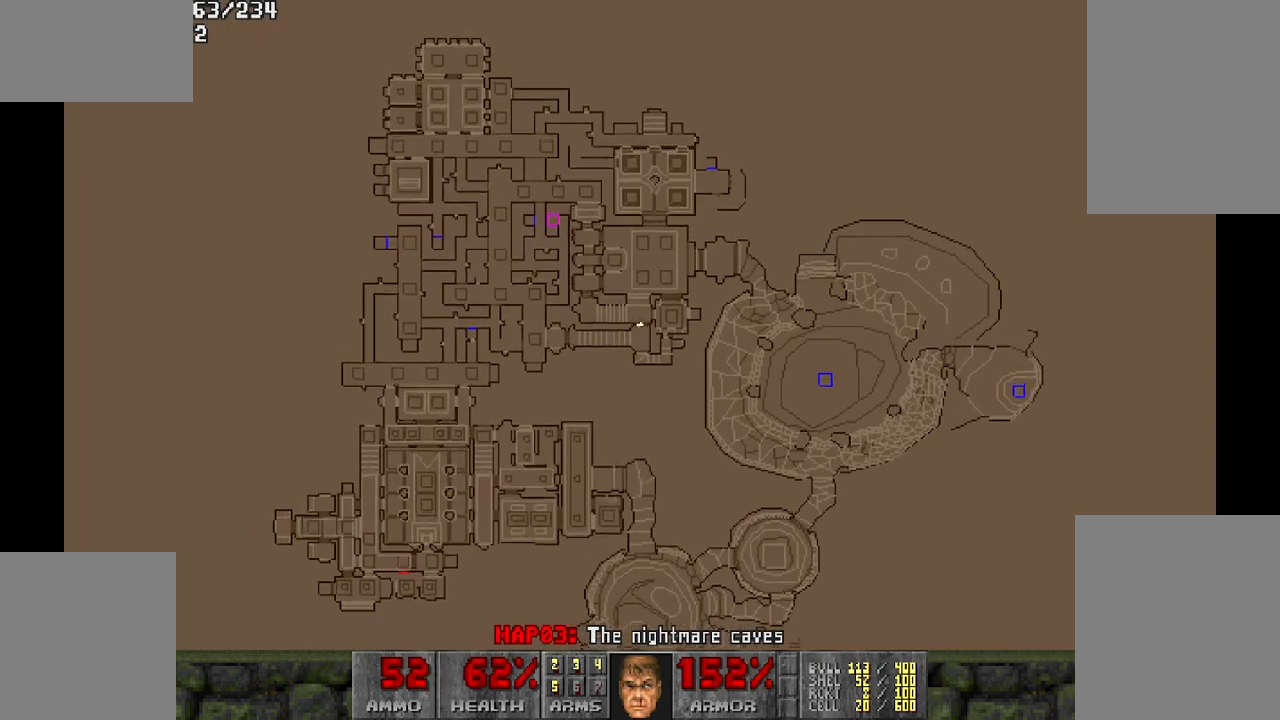
{"keys": ["w"], "mouse": [], "events": []}
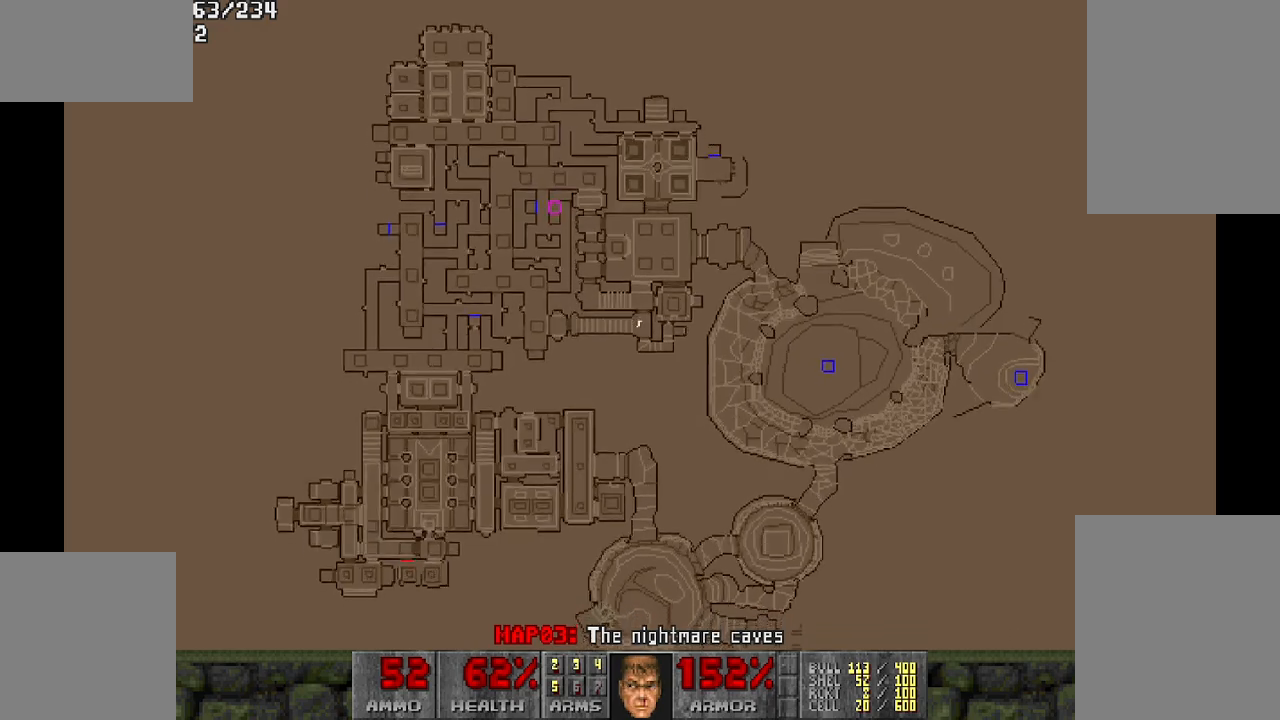
{"keys": ["w"], "mouse": [], "events": []}
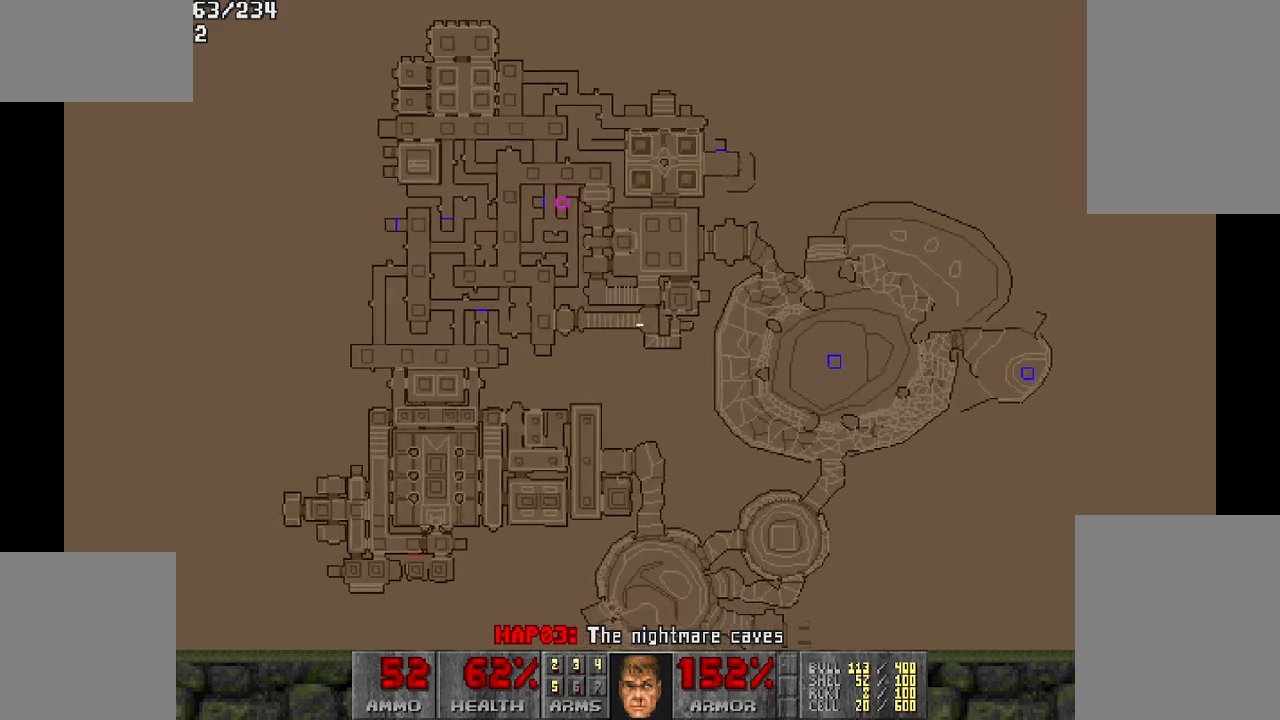
{"keys": ["w"], "mouse": [], "events": [[117, "w", "up"], [300, "w", "down"]]}
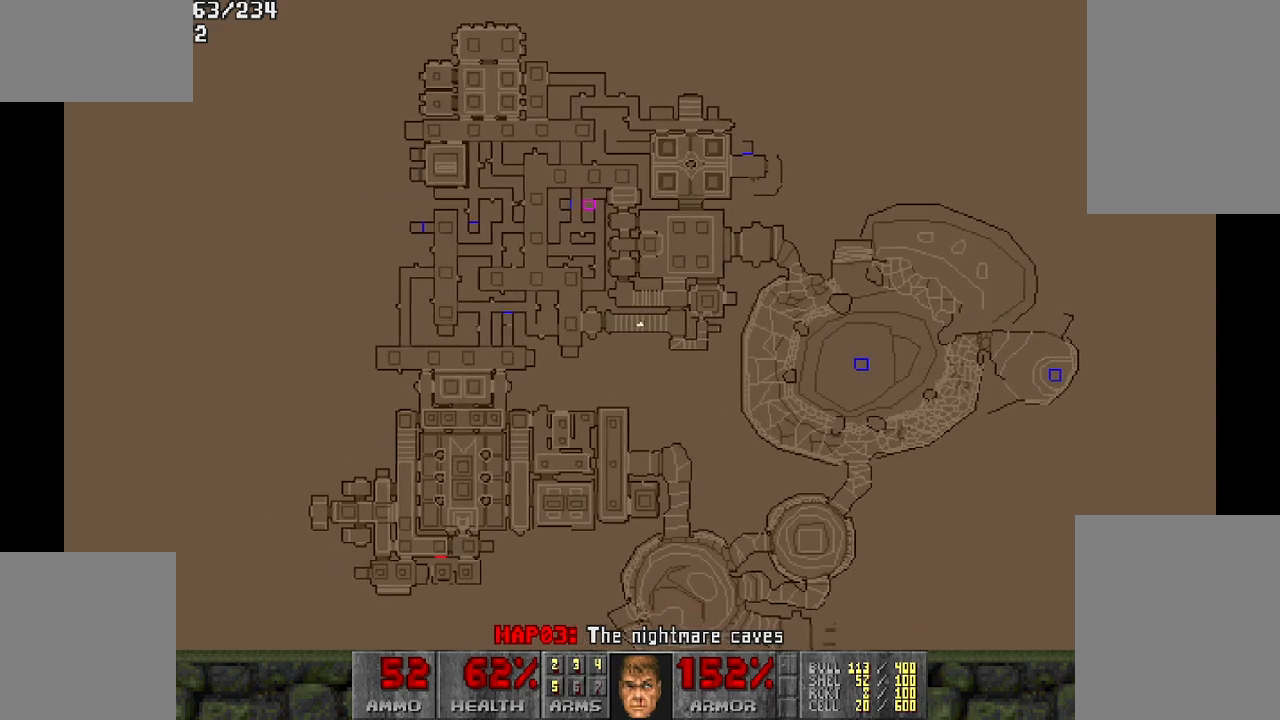
{"keys": ["w"], "mouse": [], "events": []}
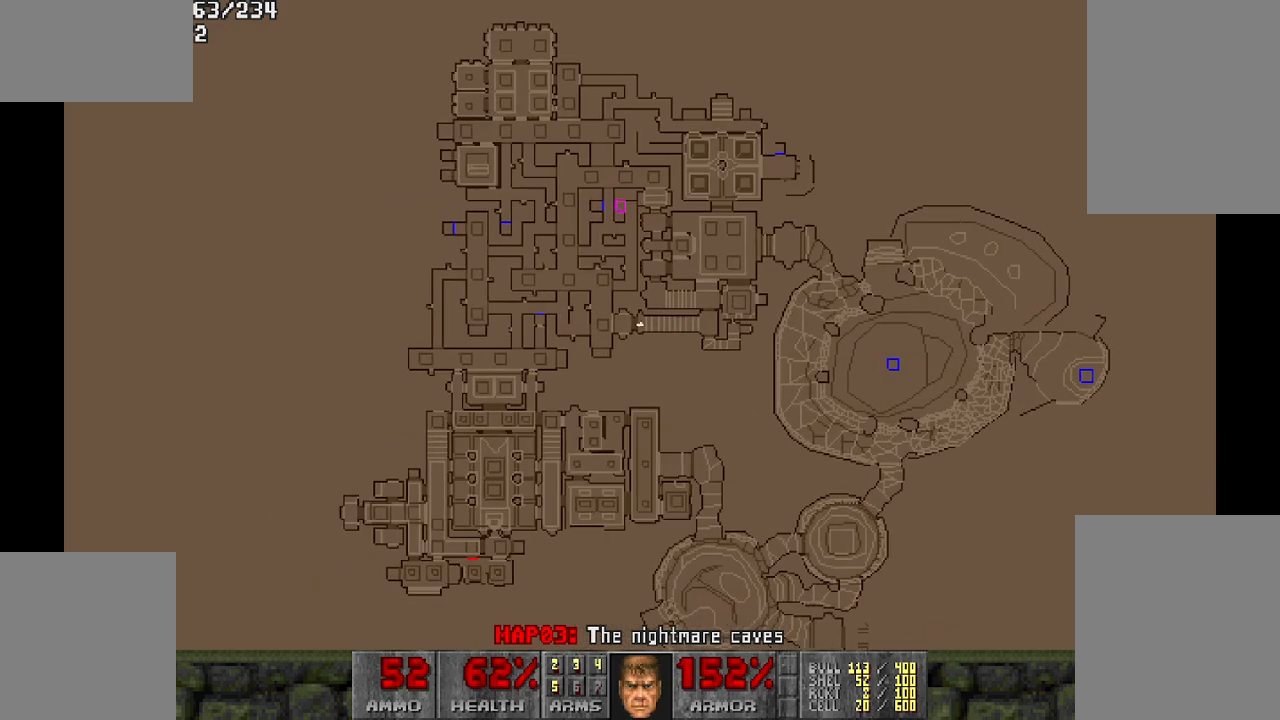
{"keys": ["w"], "mouse": [], "events": []}
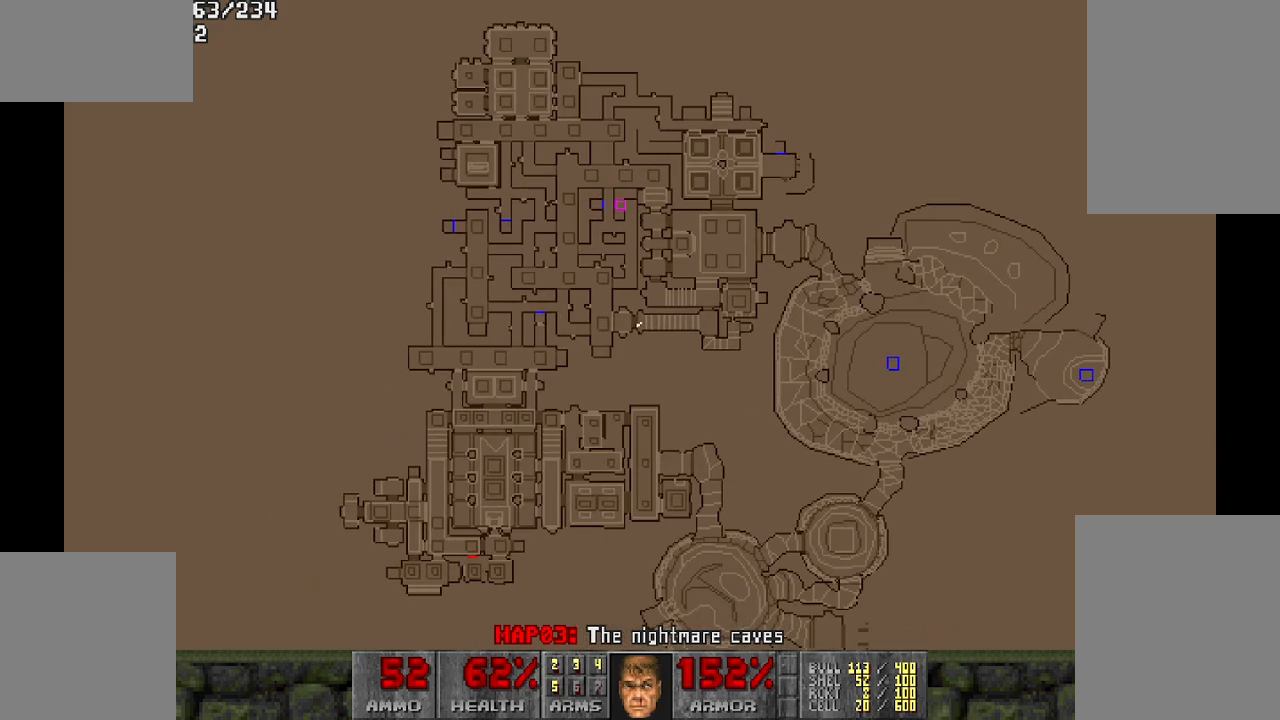
{"keys": ["w"], "mouse": [], "events": []}
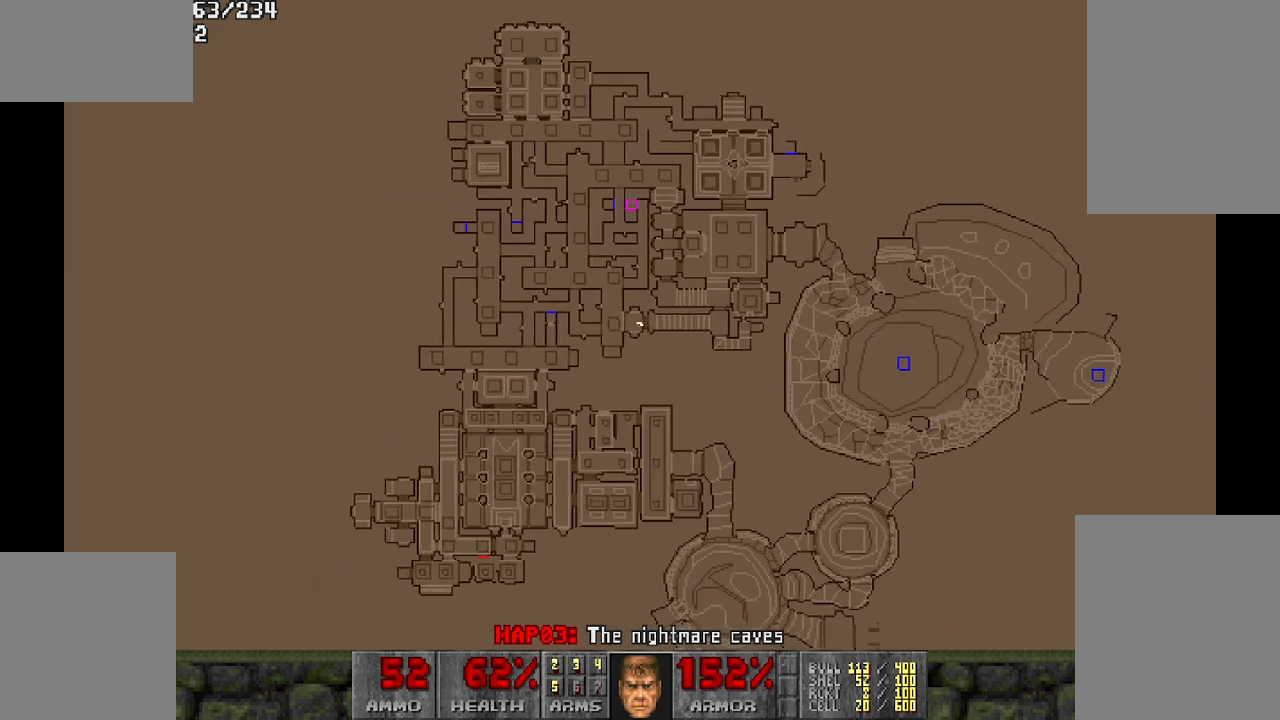
{"keys": ["w"], "mouse": [], "events": []}
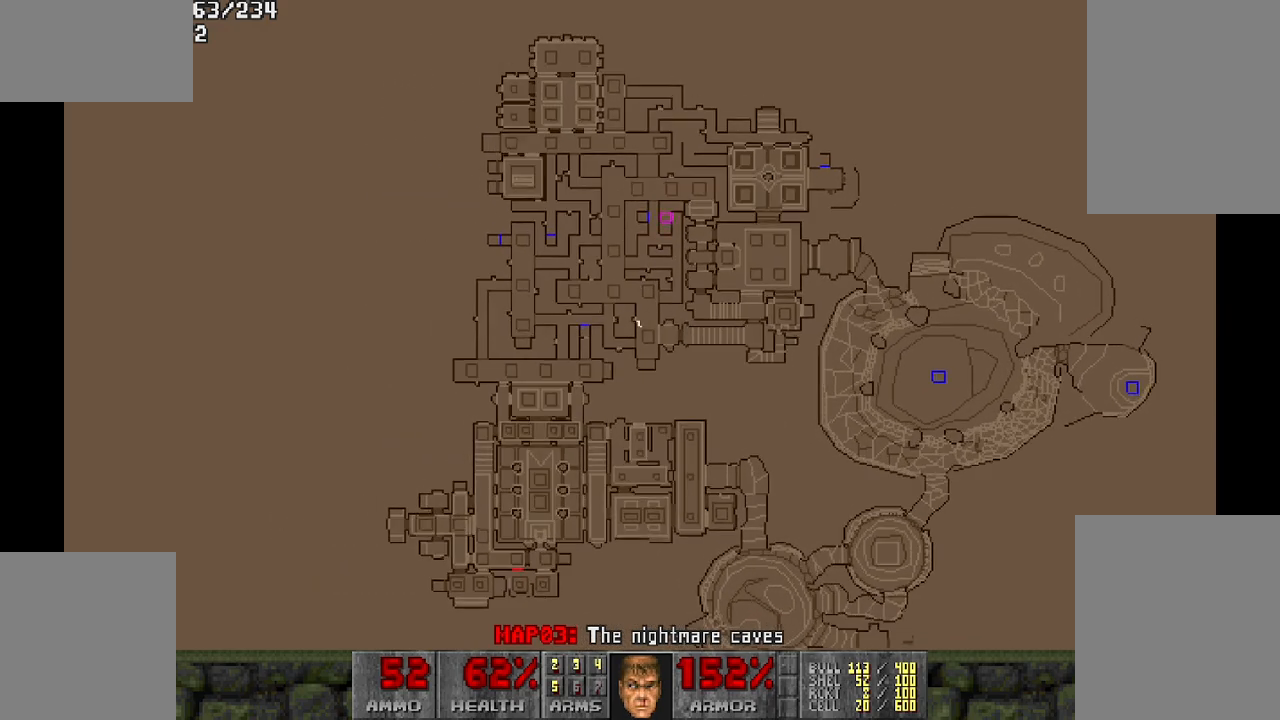
{"keys": ["w"], "mouse": [], "events": [[183, "w", "up"], [317, "w", "down"]]}
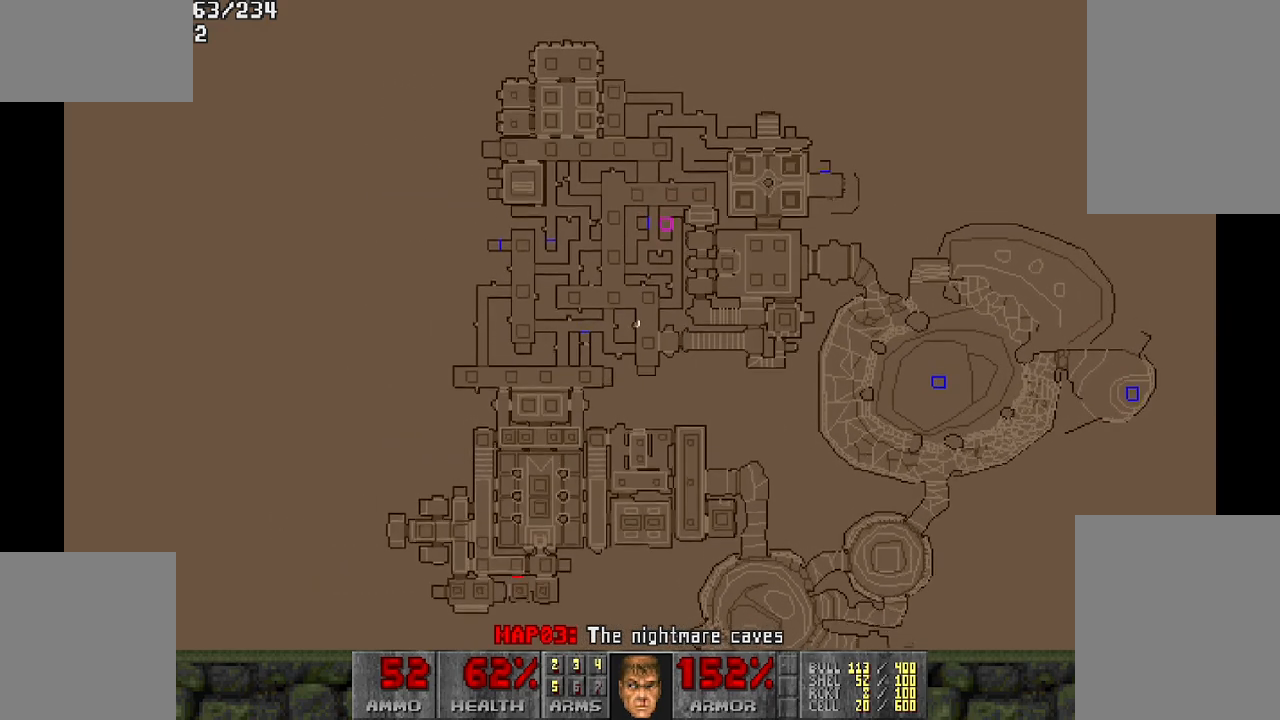
{"keys": ["w"], "mouse": [], "events": []}
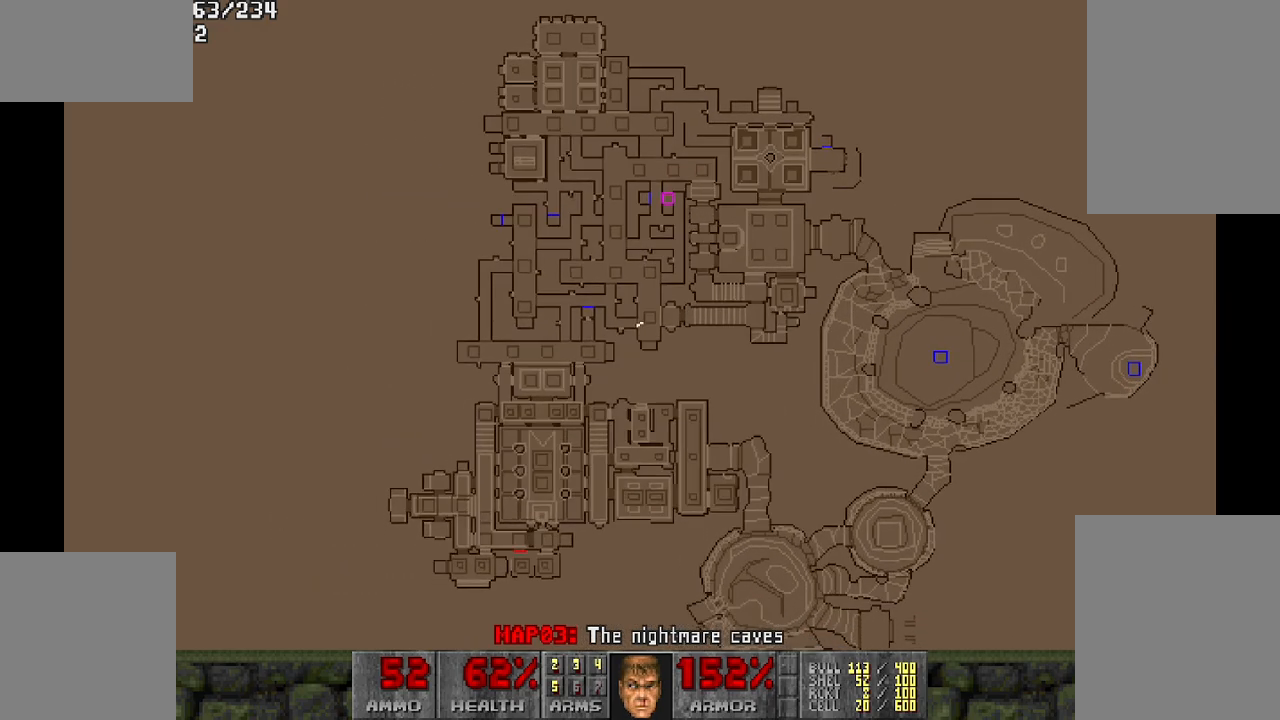
{"keys": ["w"], "mouse": [], "events": []}
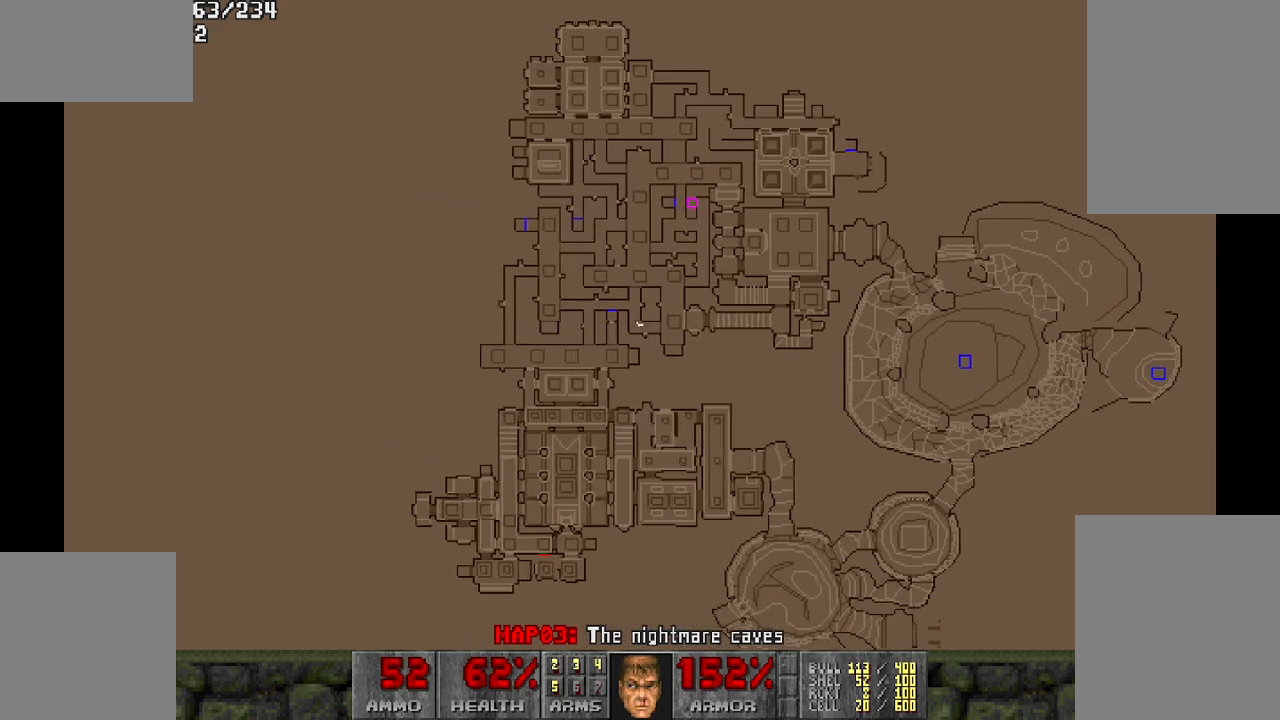
{"keys": [], "mouse": [], "events": [[417, "w", "up"]]}
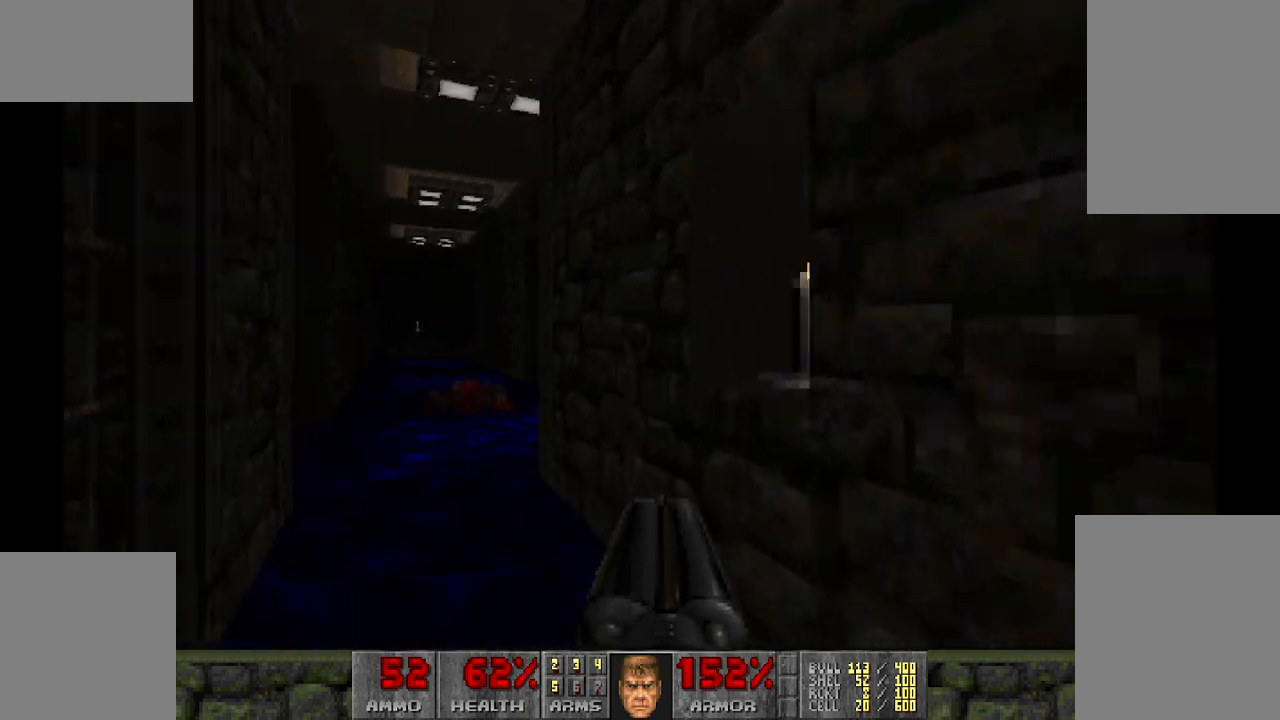
{"keys": [], "mouse": [], "events": [[300, "w", "down"], [433, "w", "up"]]}
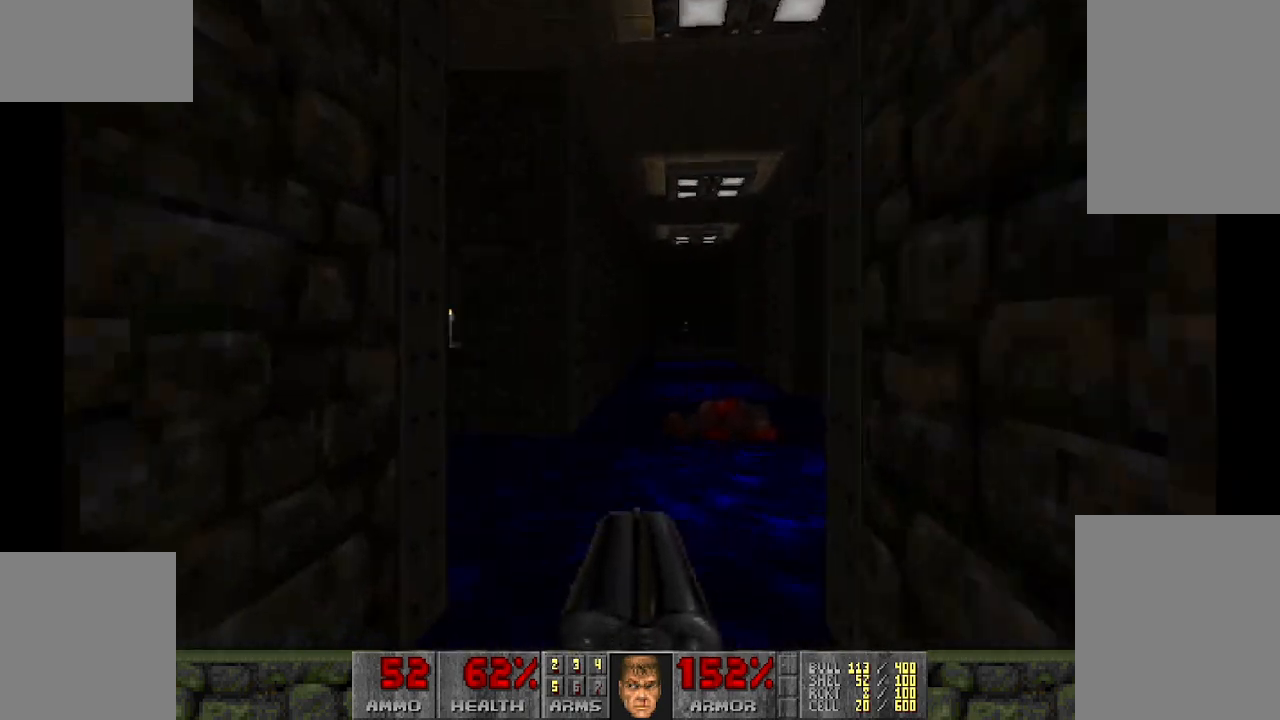
{"keys": [], "mouse": [], "events": [[117, "w", "down"], [217, "w", "up"]]}
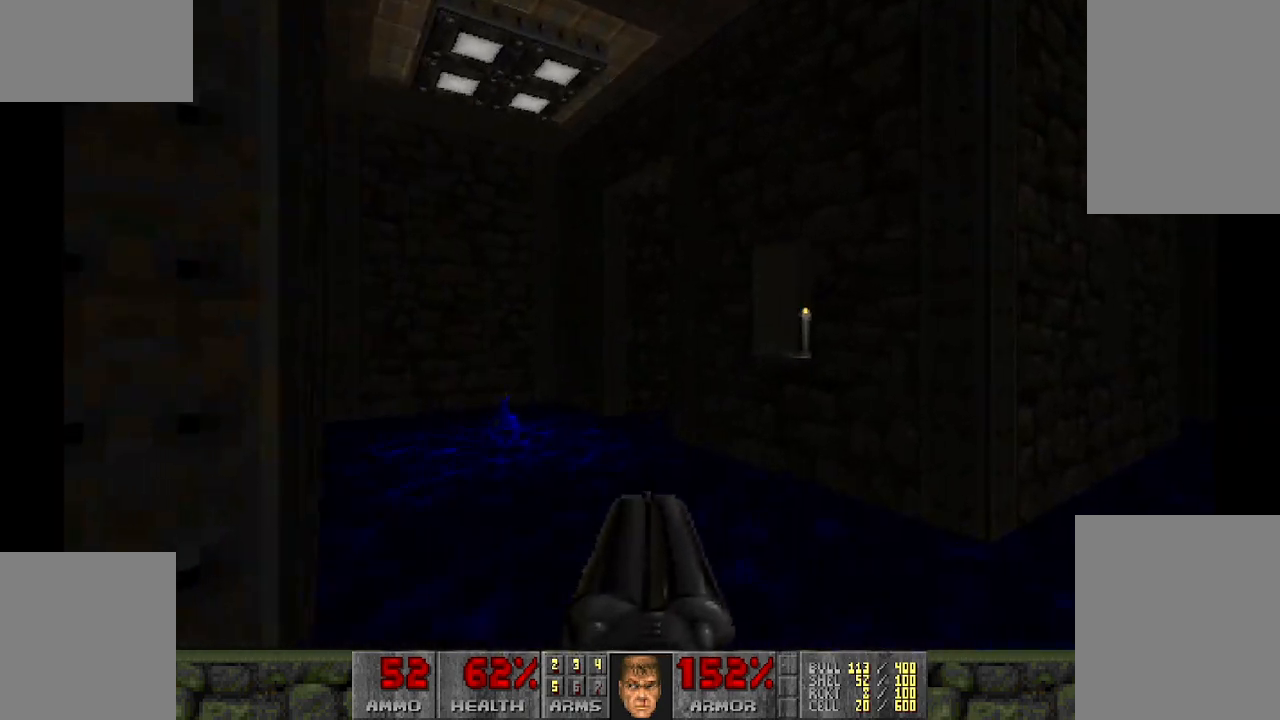
{"keys": ["w"], "mouse": [], "events": [[367, "w", "down"]]}